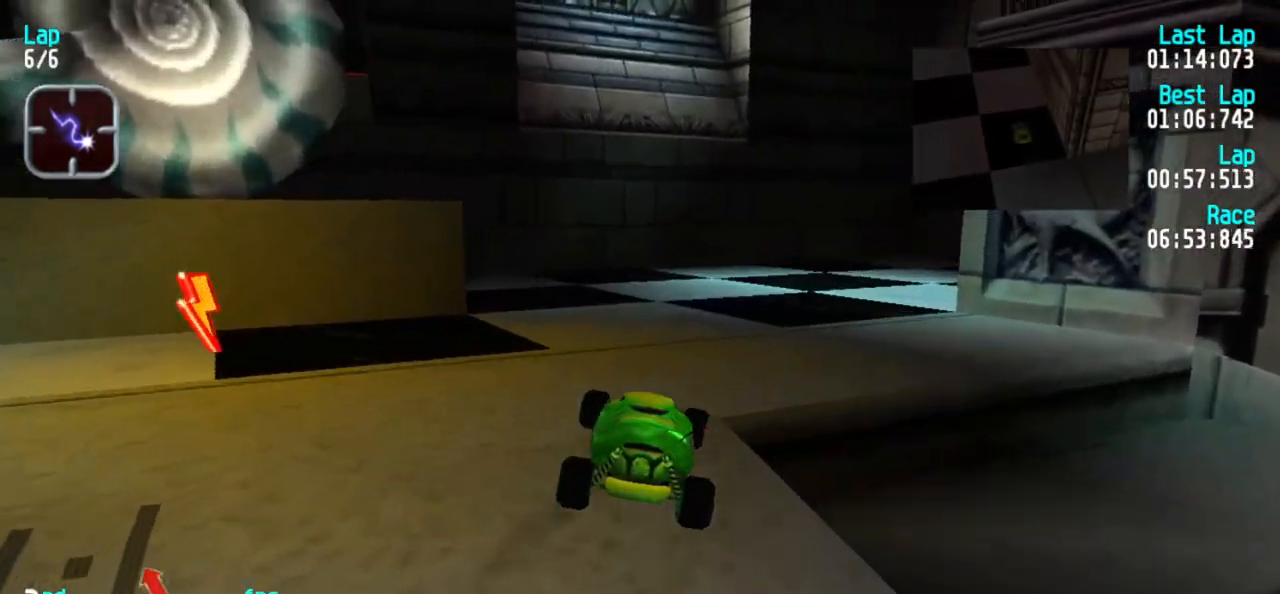
Gameplay with keyboard; each line is a JSON object with the keys held at the frame after it. "events" lists presses ("down") and releases ("up") of "1", "2", "3" and "5" between this image and that frame as [ms after this image, input, new state], when the widget could be followed in between. No other keys are recorded. Mouse input is not recorded.
{"keys": ["3", "5"], "events": [[200, "3", "up"], [350, "3", "down"]]}
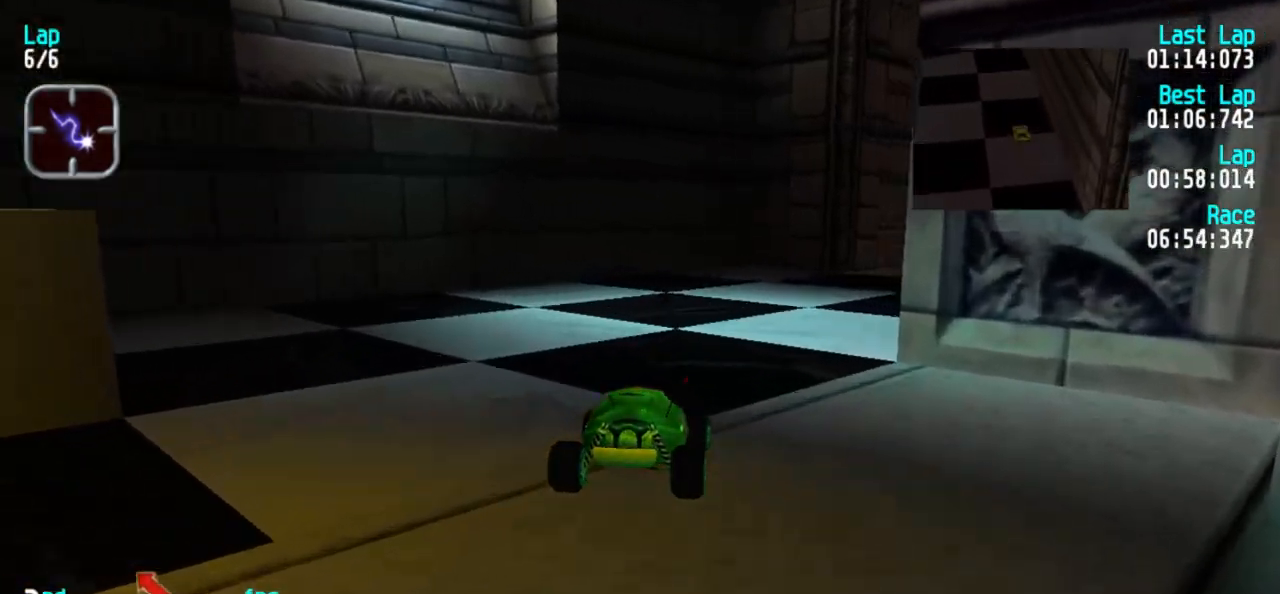
{"keys": ["3", "5"], "events": [[217, "3", "up"], [400, "3", "down"]]}
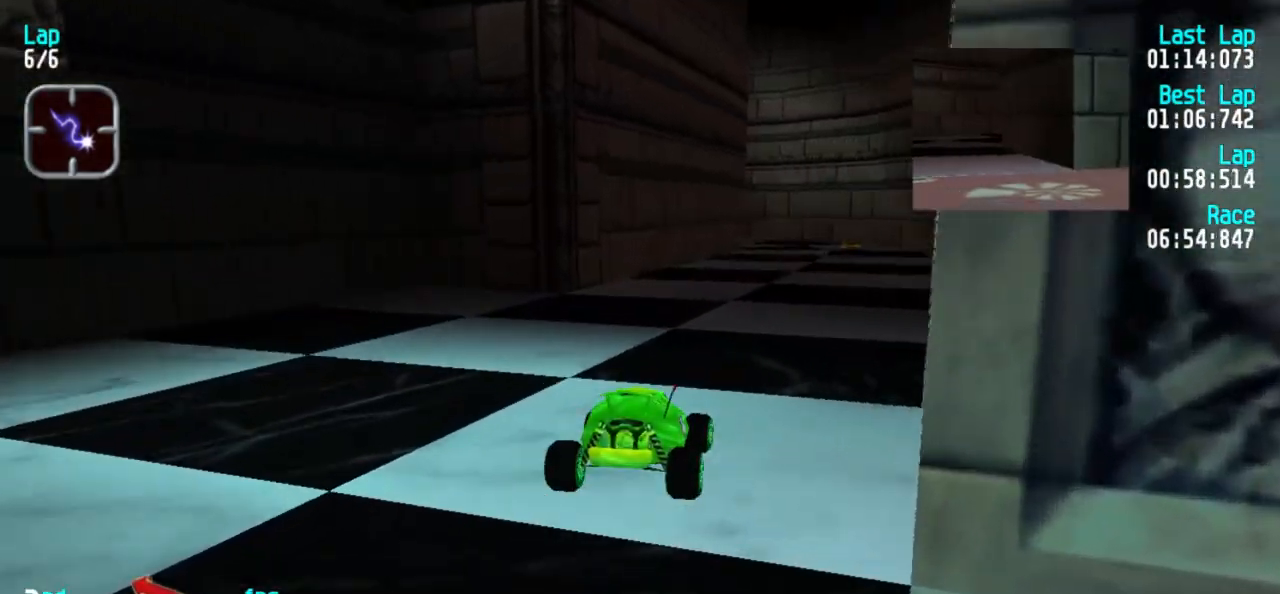
{"keys": ["5"], "events": [[50, "3", "up"], [150, "3", "down"], [233, "3", "up"], [333, "3", "down"], [417, "3", "up"]]}
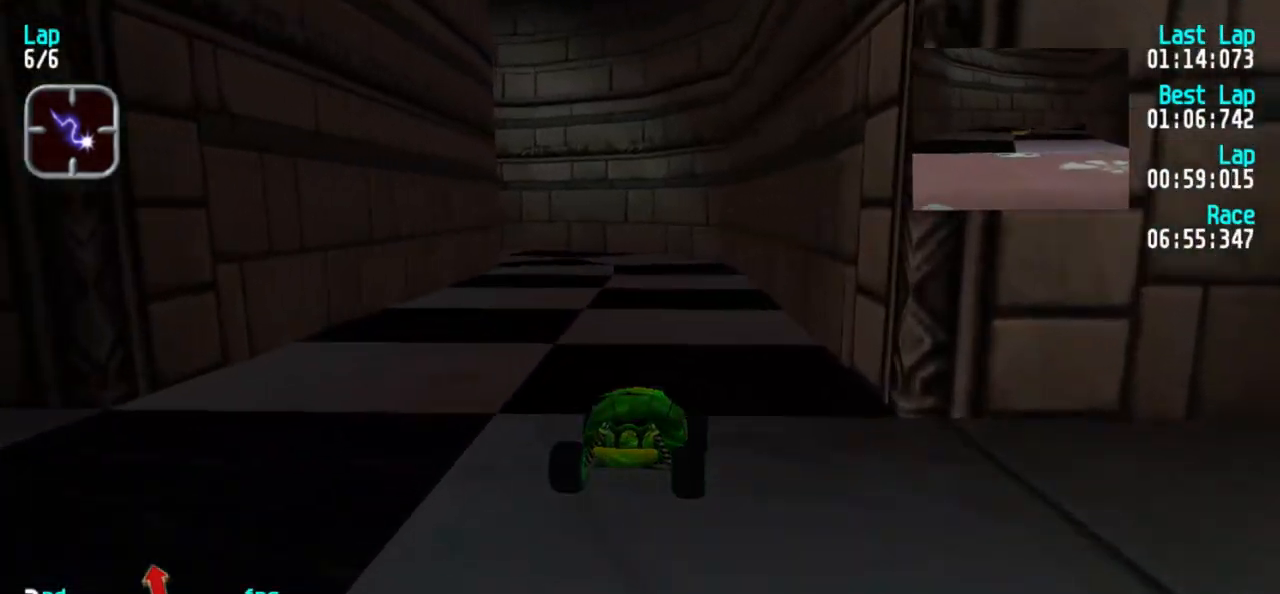
{"keys": ["1", "5"], "events": [[217, "1", "down"], [350, "1", "up"], [400, "1", "down"]]}
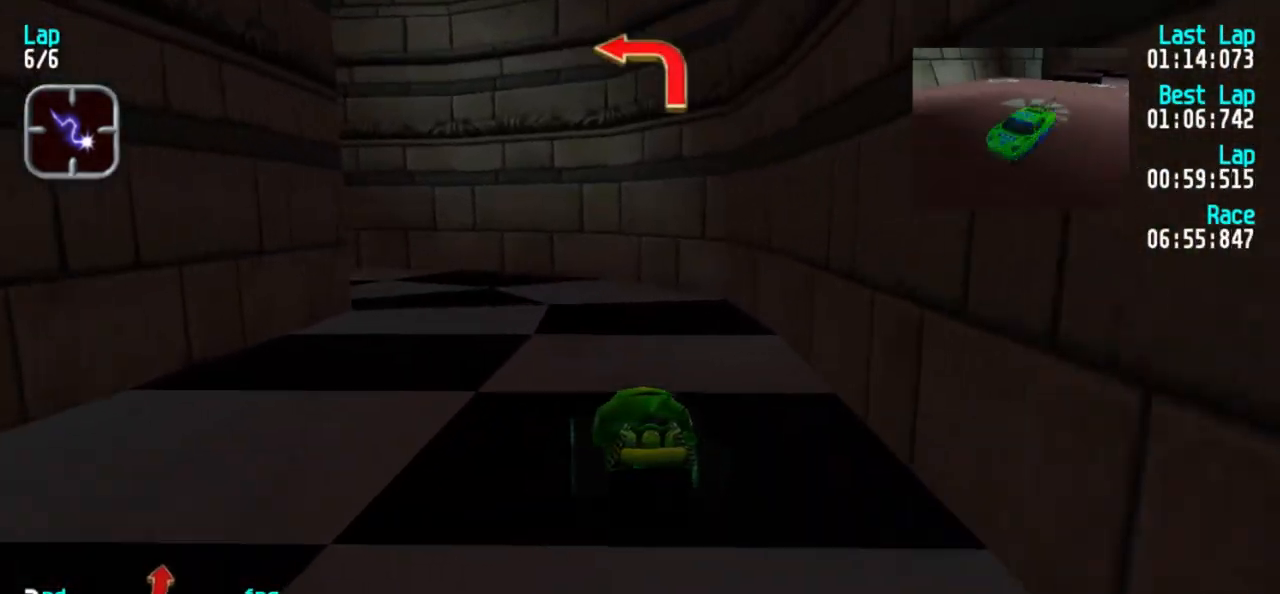
{"keys": ["1", "5"], "events": [[117, "1", "up"], [167, "1", "down"], [417, "1", "up"], [467, "1", "down"]]}
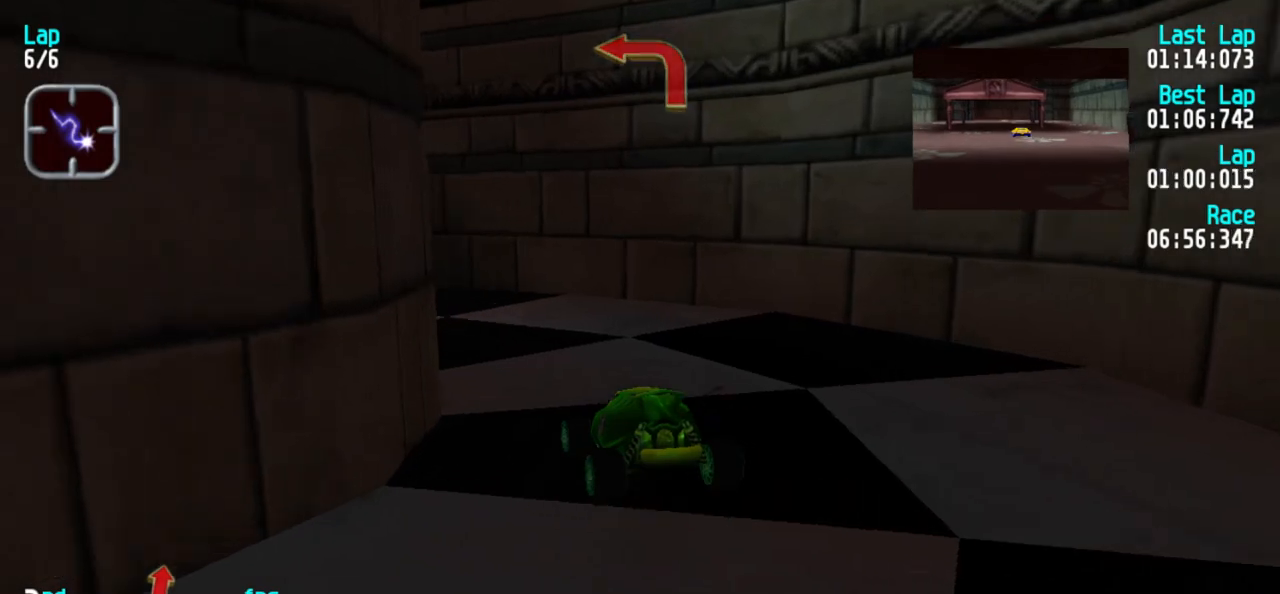
{"keys": ["1", "5"], "events": [[233, "1", "up"], [417, "1", "down"]]}
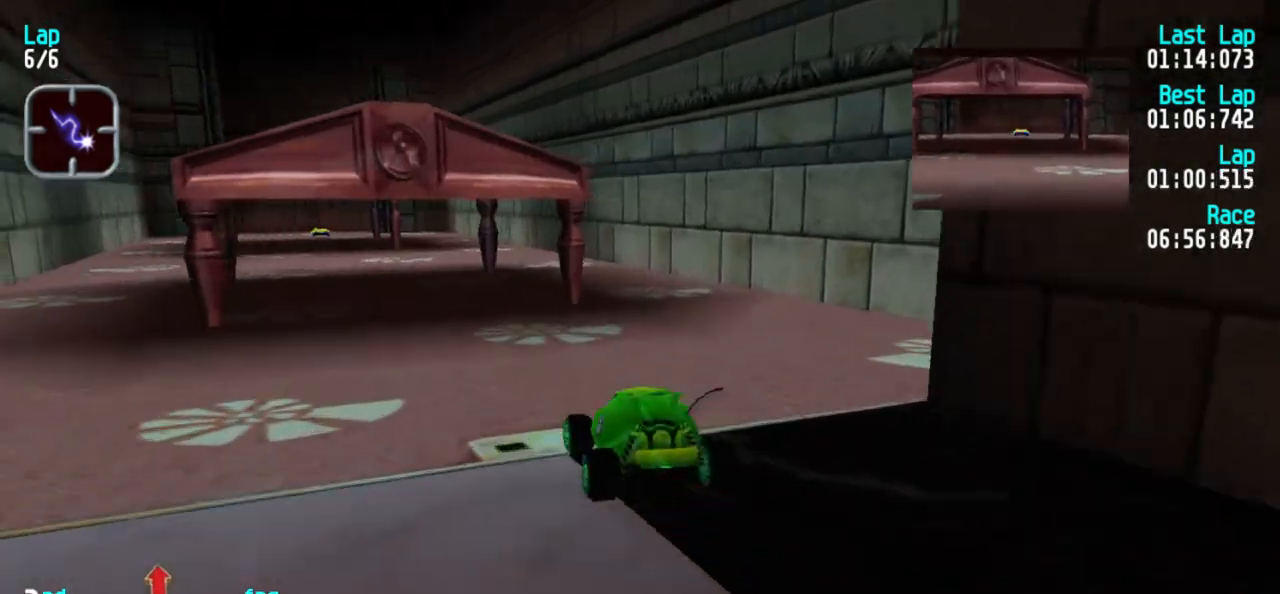
{"keys": ["3", "5"], "events": [[167, "1", "up"], [217, "3", "down"], [300, "3", "up"], [500, "3", "down"]]}
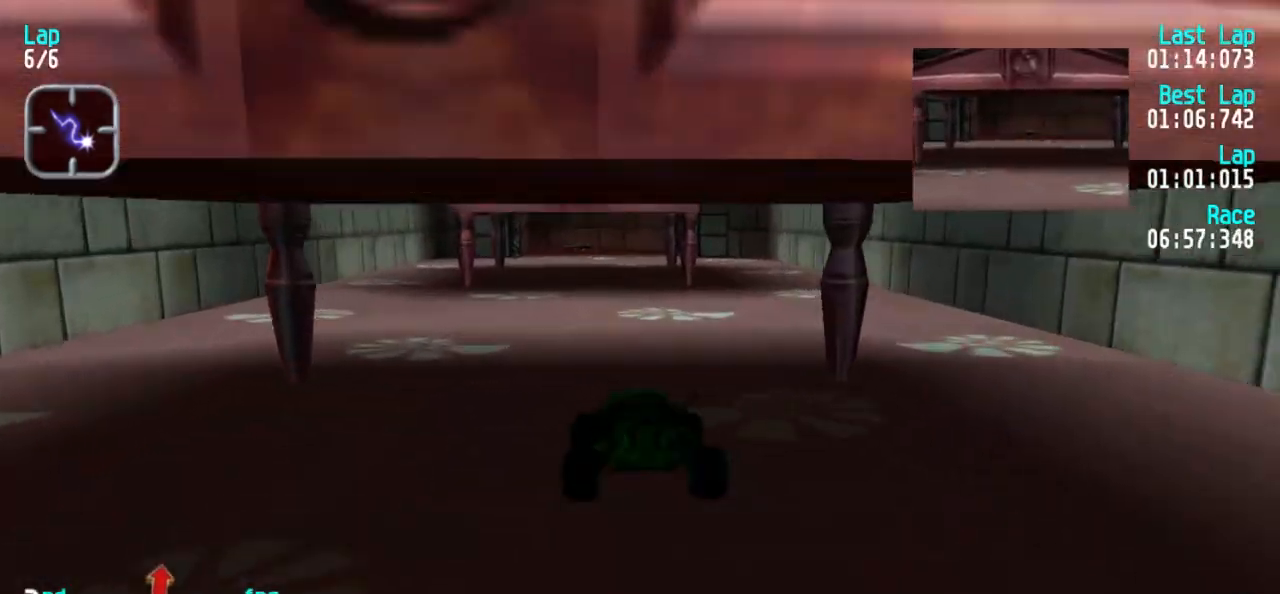
{"keys": ["5"], "events": [[83, "3", "up"], [367, "1", "down"], [467, "1", "up"]]}
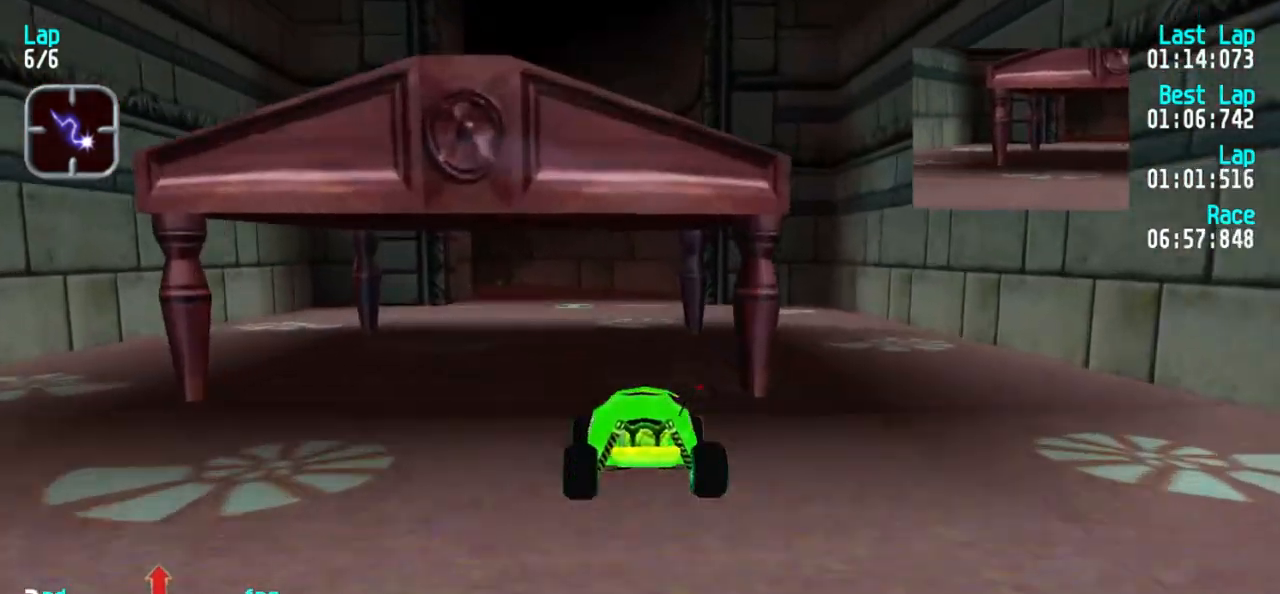
{"keys": ["5"], "events": [[333, "1", "down"], [467, "1", "up"]]}
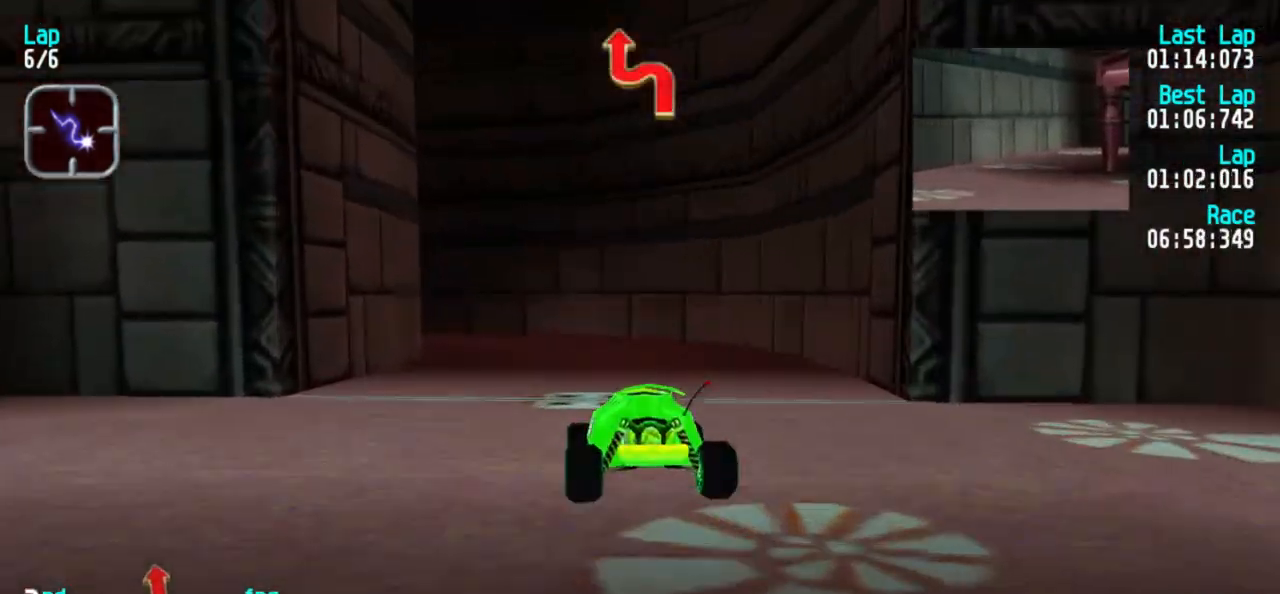
{"keys": ["5"], "events": [[17, "1", "down"], [350, "1", "up"], [383, "1", "down"], [483, "1", "up"]]}
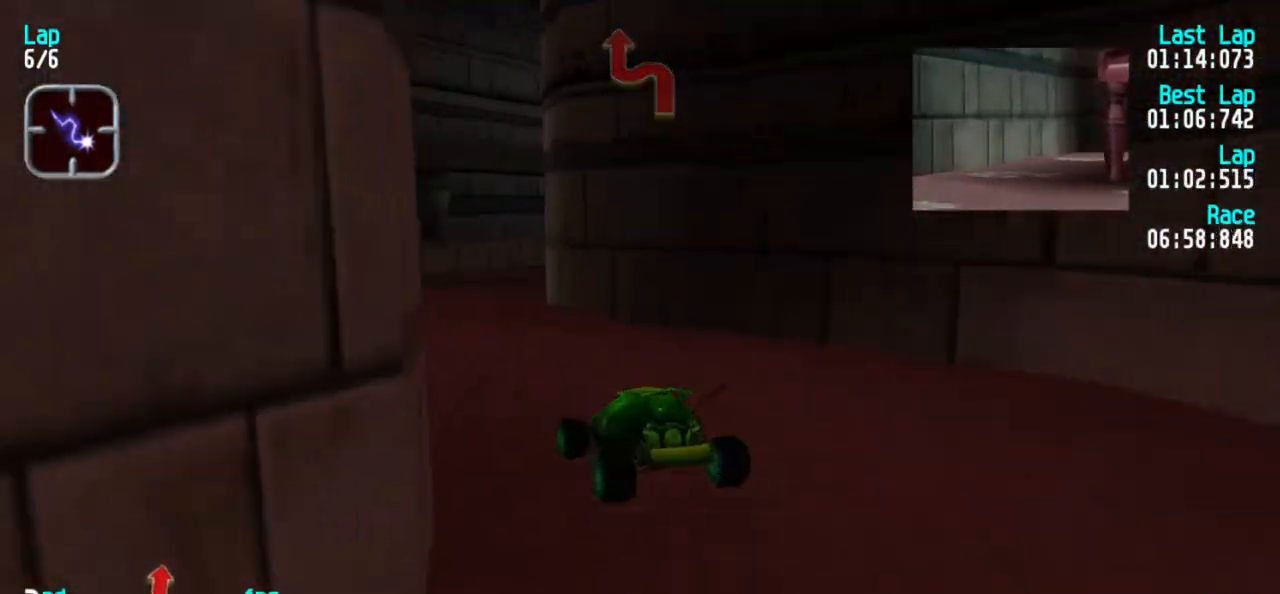
{"keys": ["3", "5"], "events": [[167, "3", "down"], [400, "3", "up"], [500, "3", "down"]]}
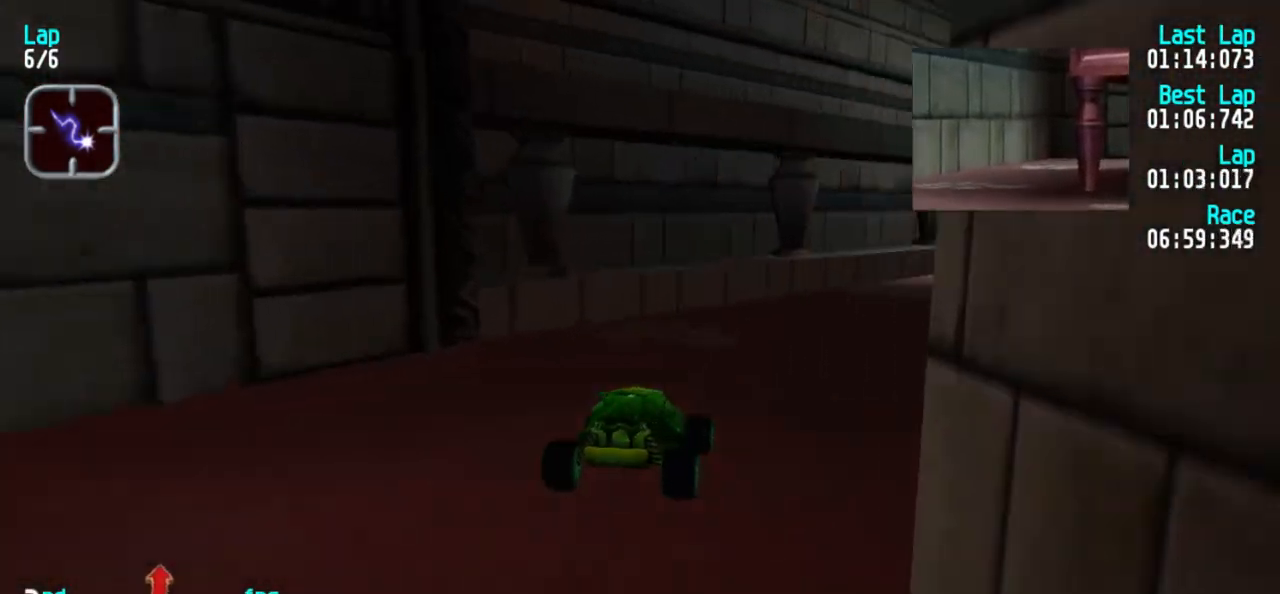
{"keys": ["5"], "events": [[150, "3", "up"], [200, "3", "down"], [383, "3", "up"]]}
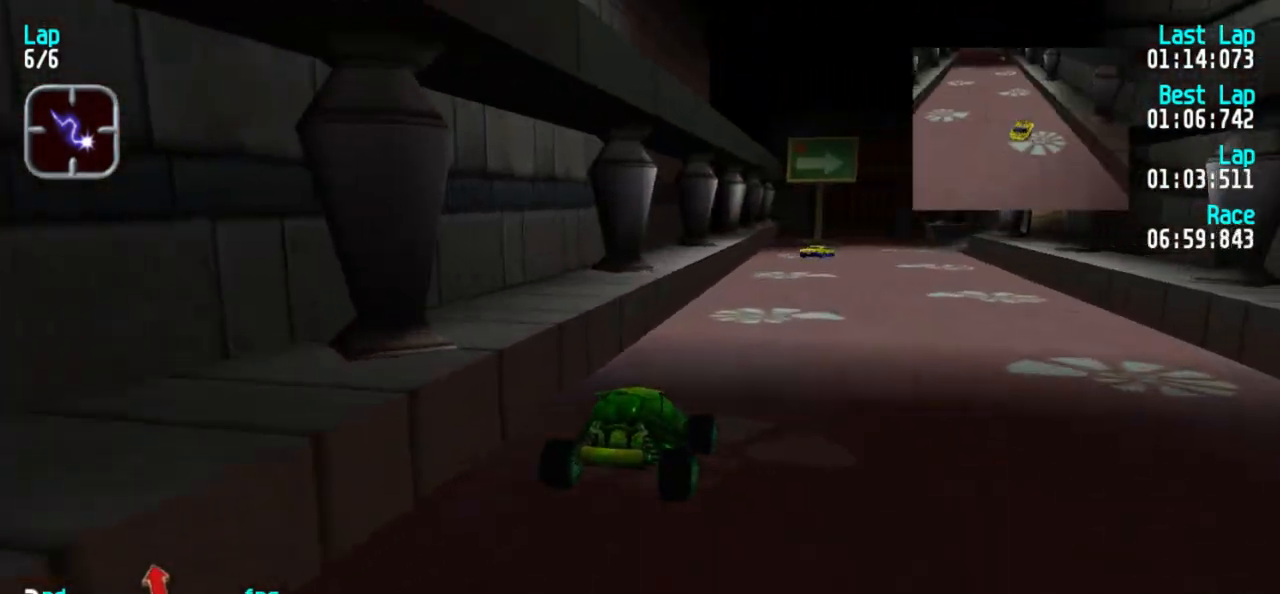
{"keys": ["3", "5"], "events": [[17, "3", "down"], [117, "3", "up"], [433, "3", "down"]]}
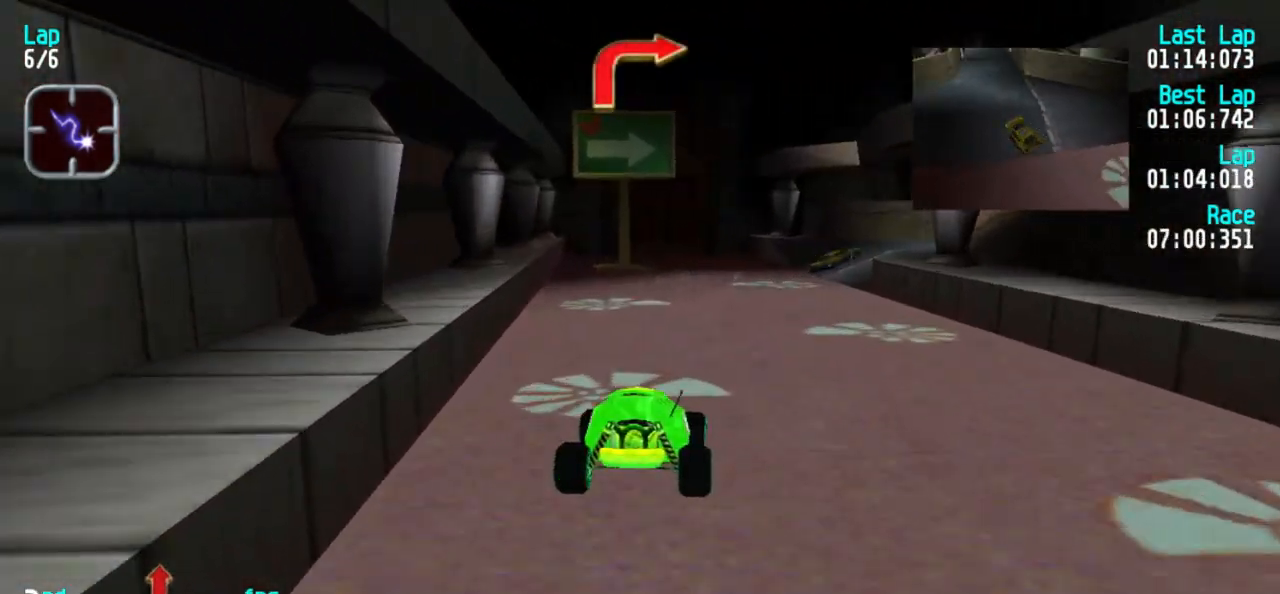
{"keys": ["3", "5"], "events": [[83, "3", "up"], [133, "3", "down"], [417, "3", "up"], [450, "3", "down"]]}
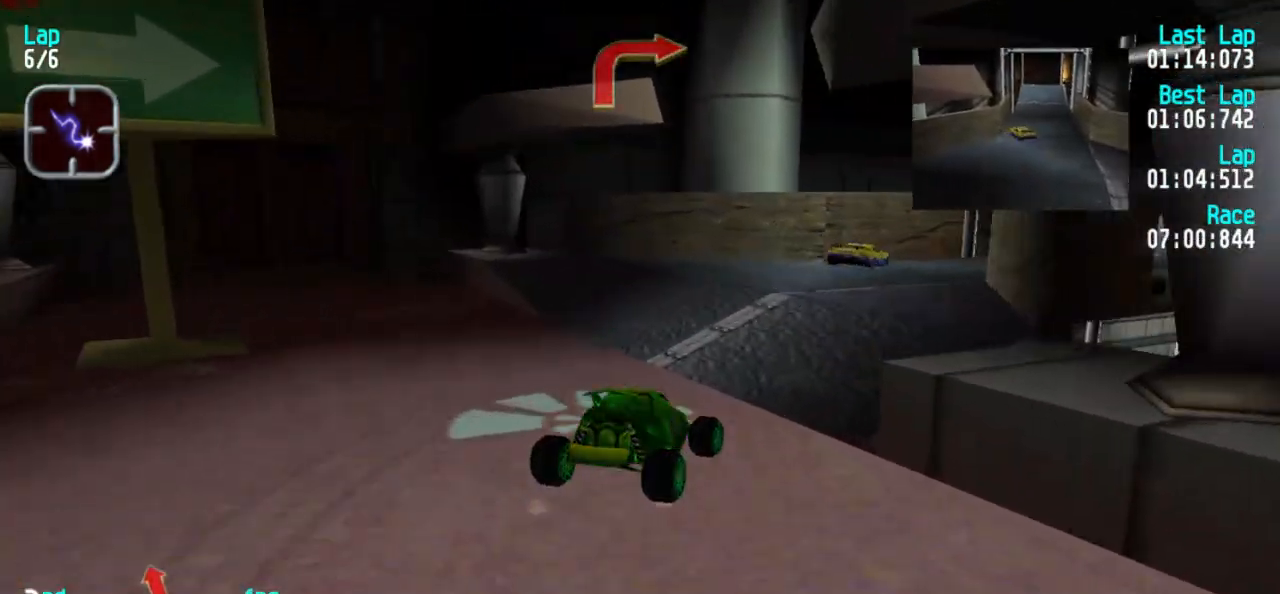
{"keys": ["5"], "events": [[200, "3", "up"]]}
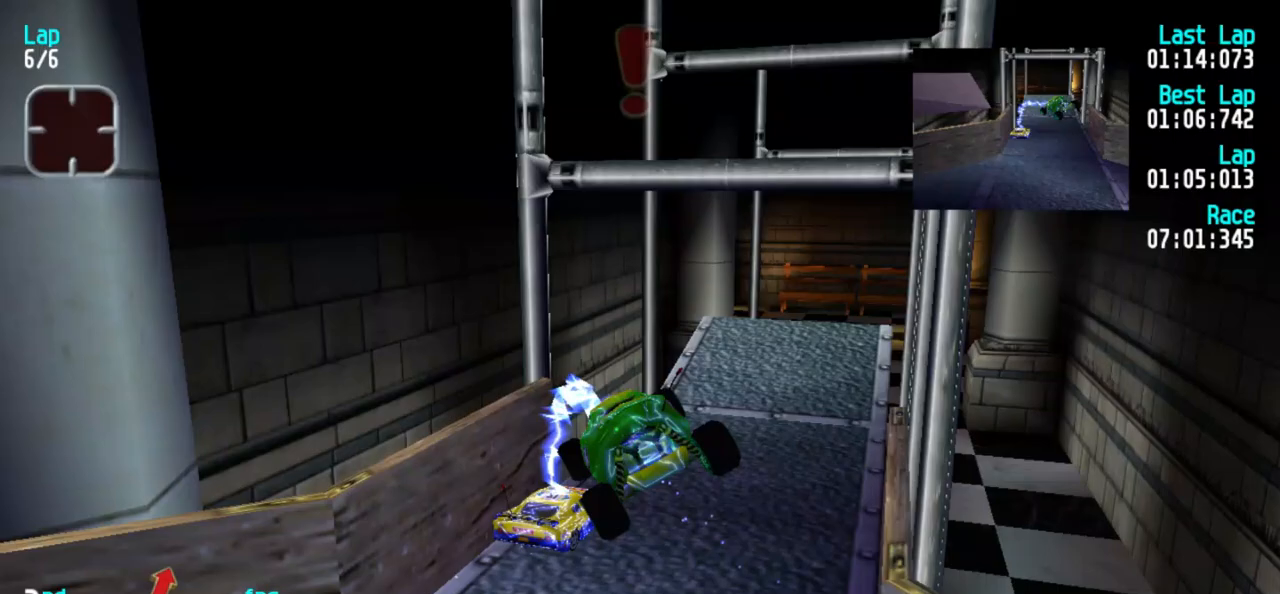
{"keys": ["5"], "events": []}
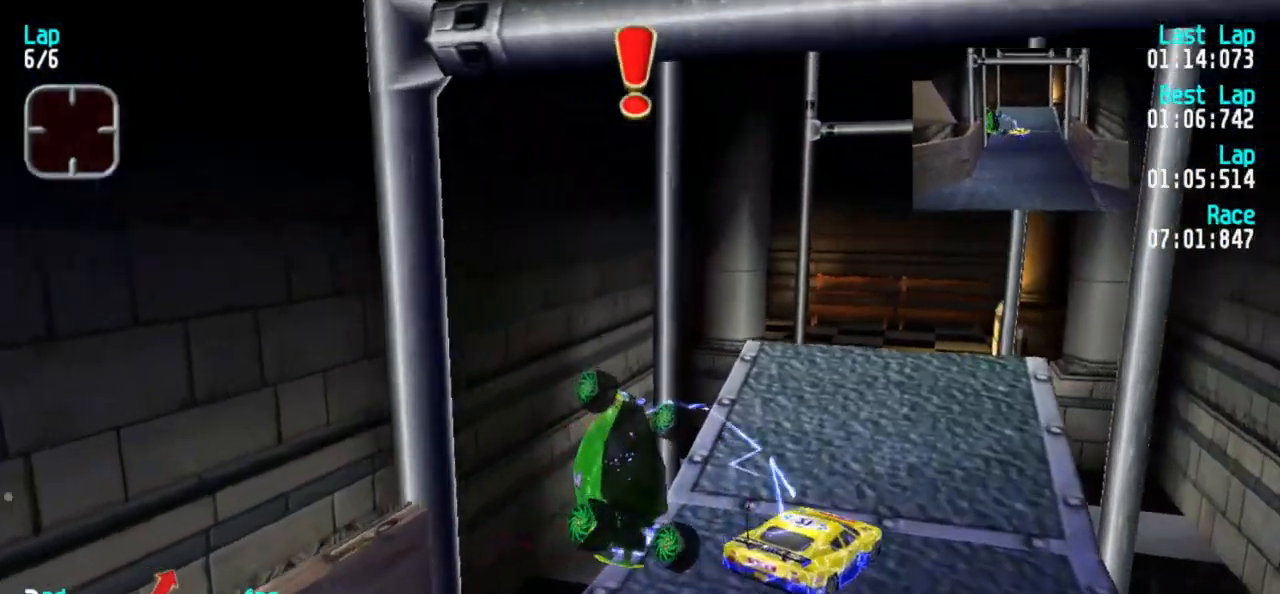
{"keys": ["5"], "events": []}
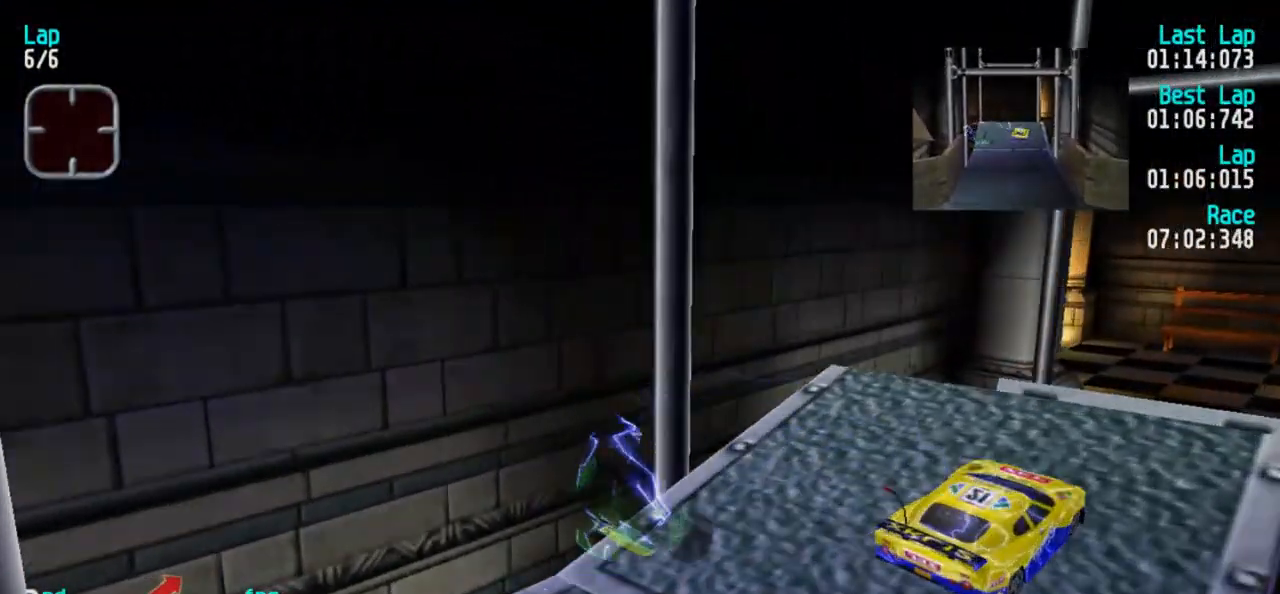
{"keys": ["5"], "events": []}
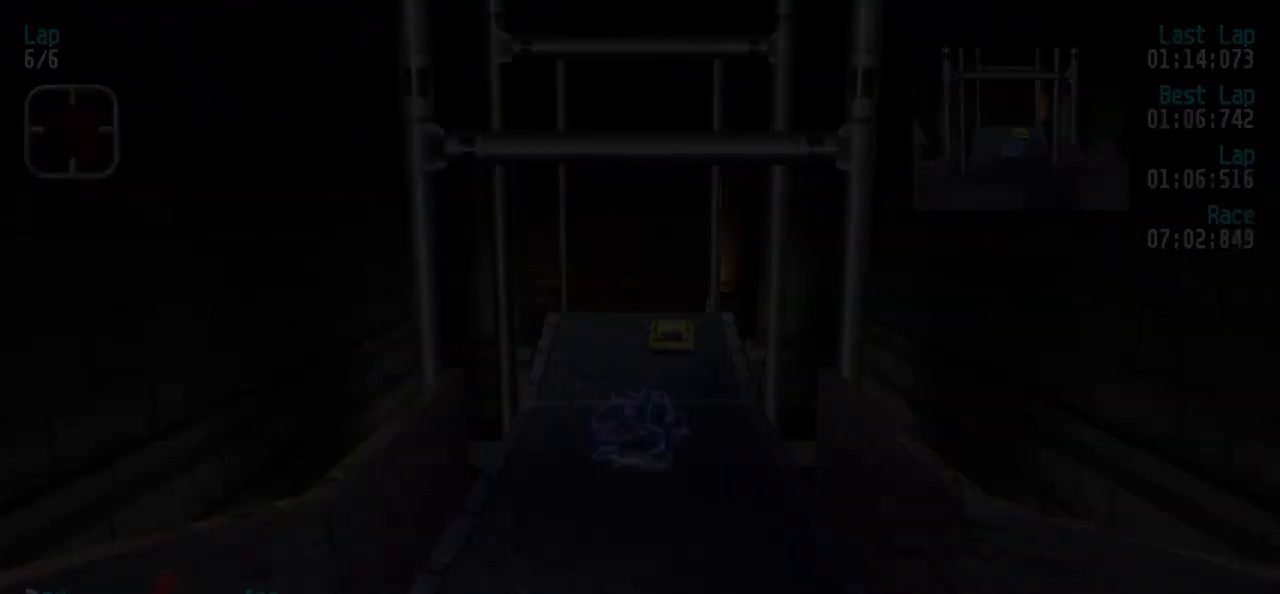
{"keys": ["5"], "events": []}
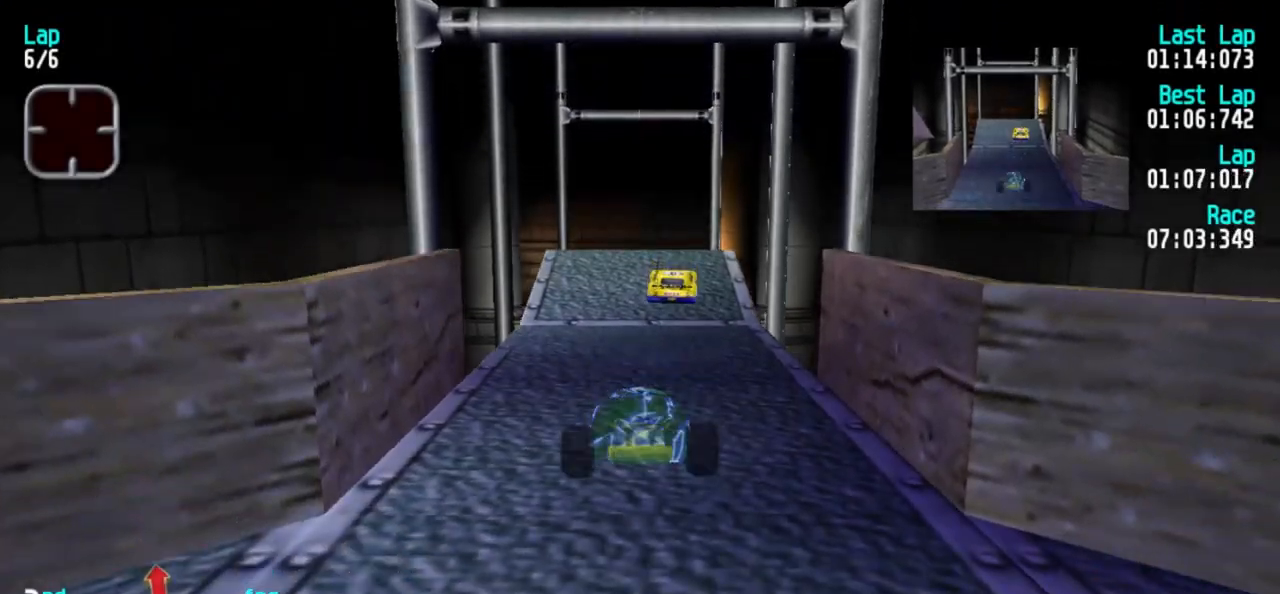
{"keys": ["1", "5"], "events": [[83, "1", "down"]]}
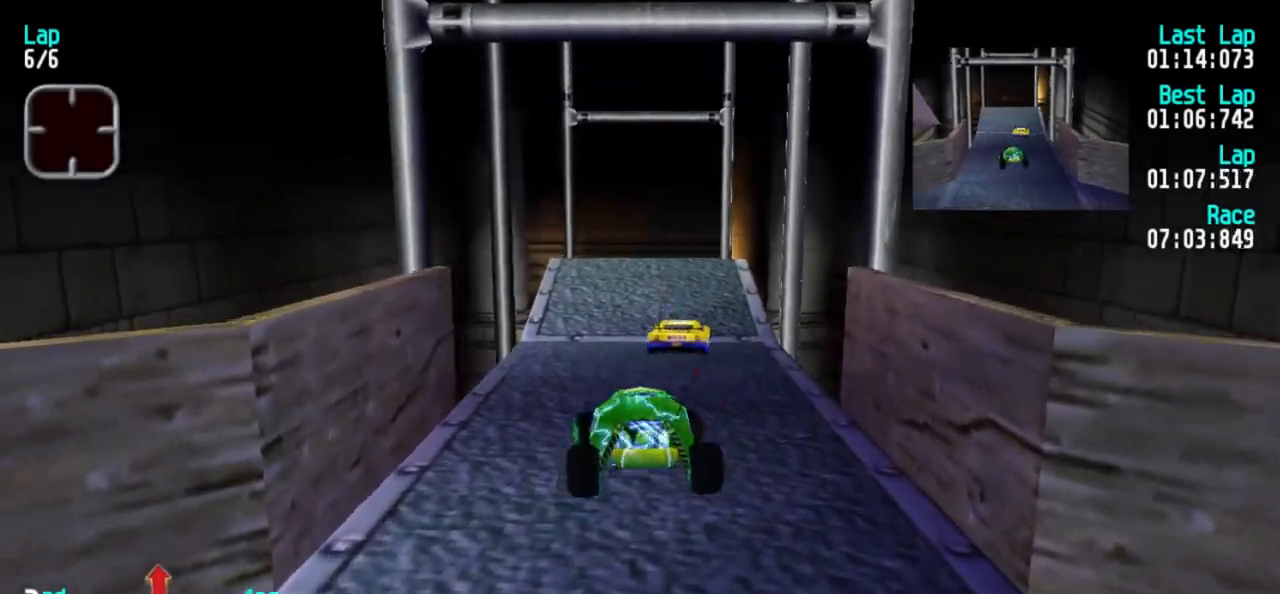
{"keys": ["3", "5"], "events": [[50, "1", "up"], [183, "3", "down"], [283, "3", "up"], [433, "3", "down"]]}
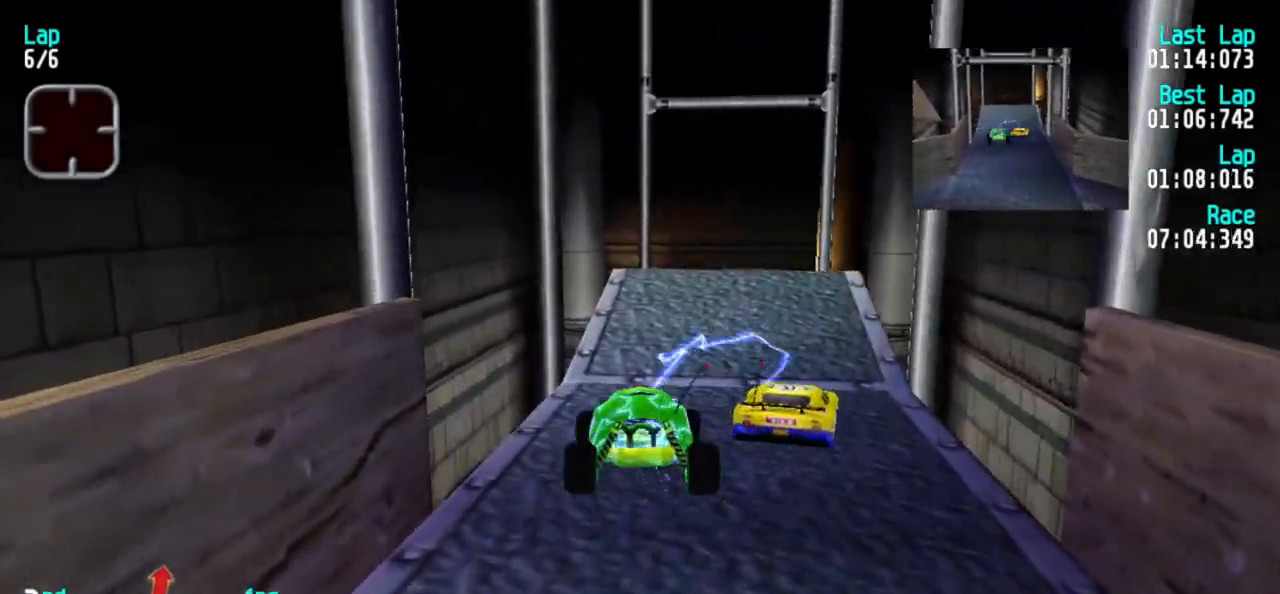
{"keys": ["1", "5"], "events": [[200, "3", "up"], [250, "1", "down"]]}
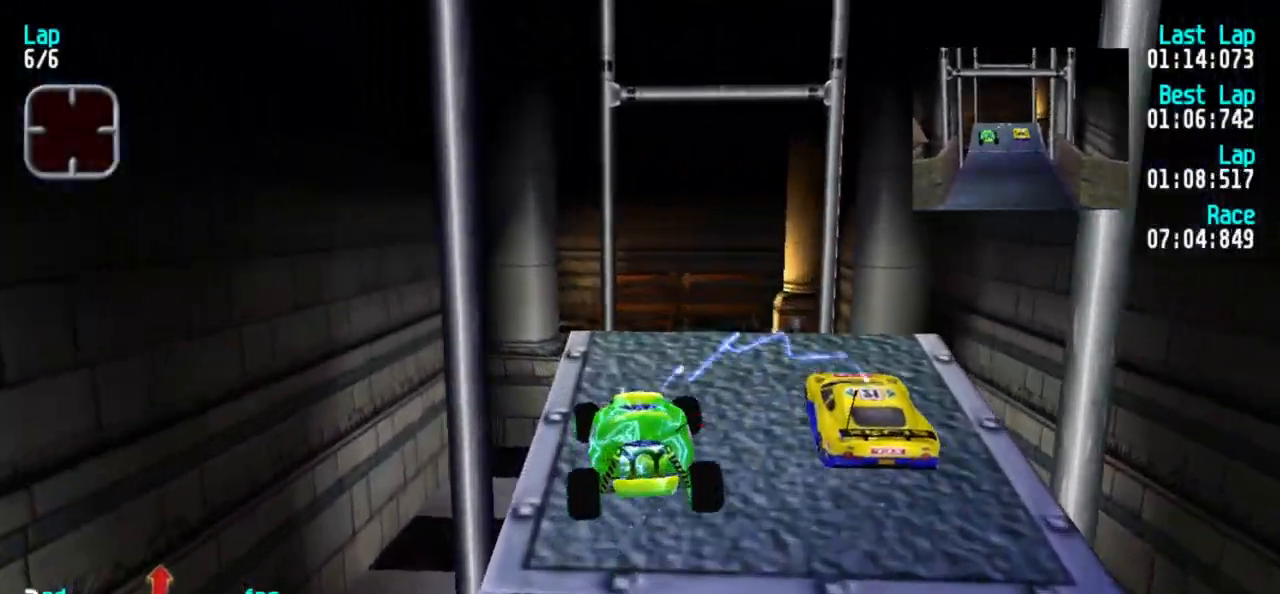
{"keys": ["3", "5"], "events": [[83, "1", "up"], [367, "3", "down"]]}
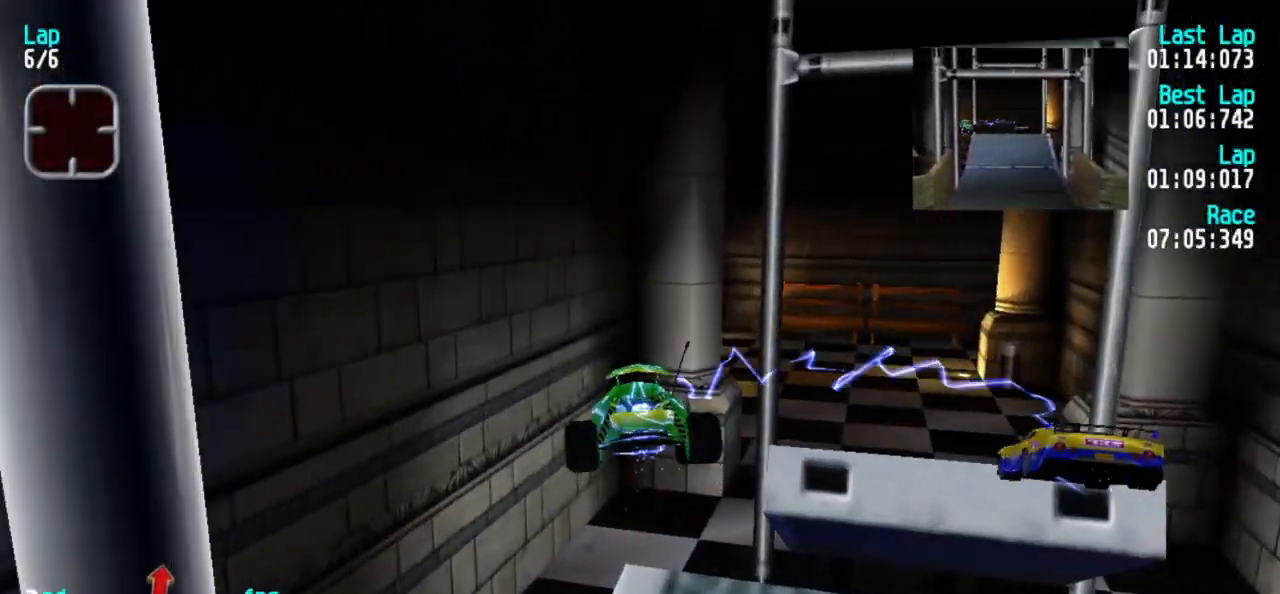
{"keys": ["5"], "events": [[100, "3", "up"], [200, "3", "down"], [383, "3", "up"]]}
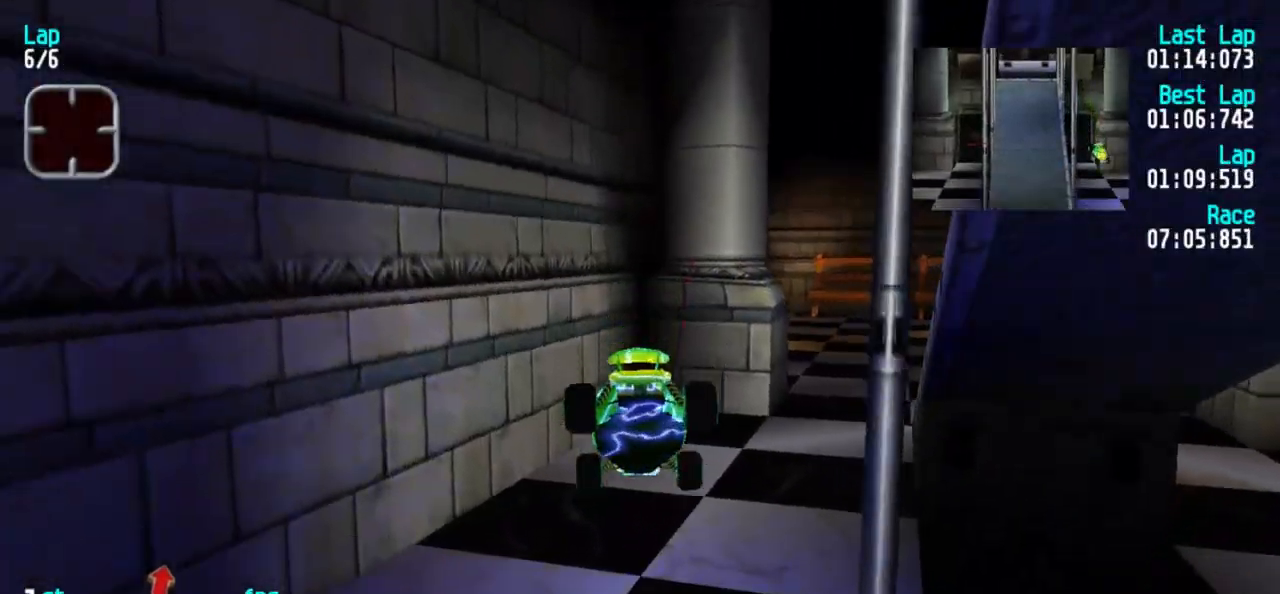
{"keys": ["3", "5"], "events": [[117, "3", "down"], [400, "3", "up"], [450, "3", "down"]]}
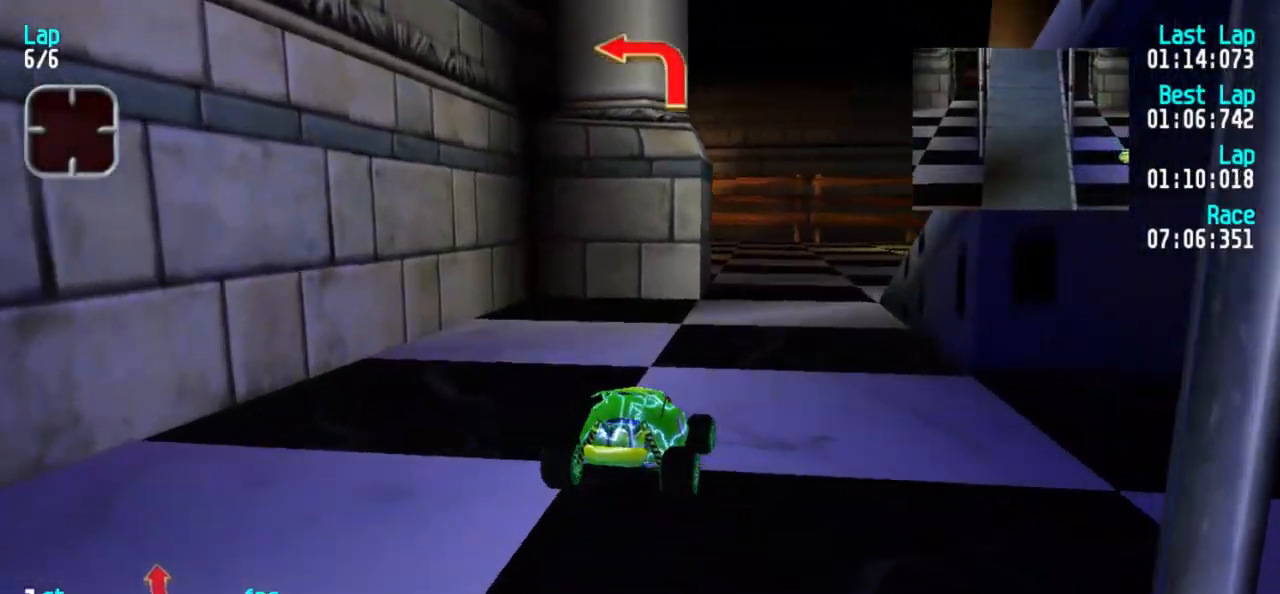
{"keys": ["1", "5"], "events": [[83, "3", "up"], [450, "1", "down"]]}
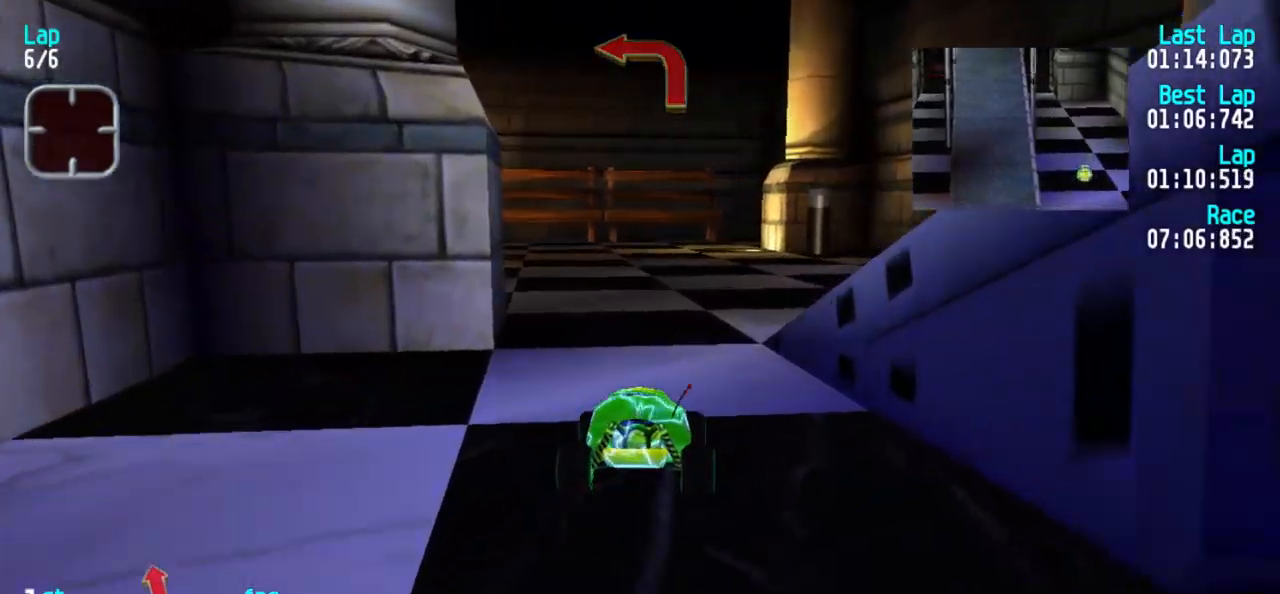
{"keys": ["5"], "events": [[50, "1", "up"], [283, "1", "down"], [417, "1", "up"]]}
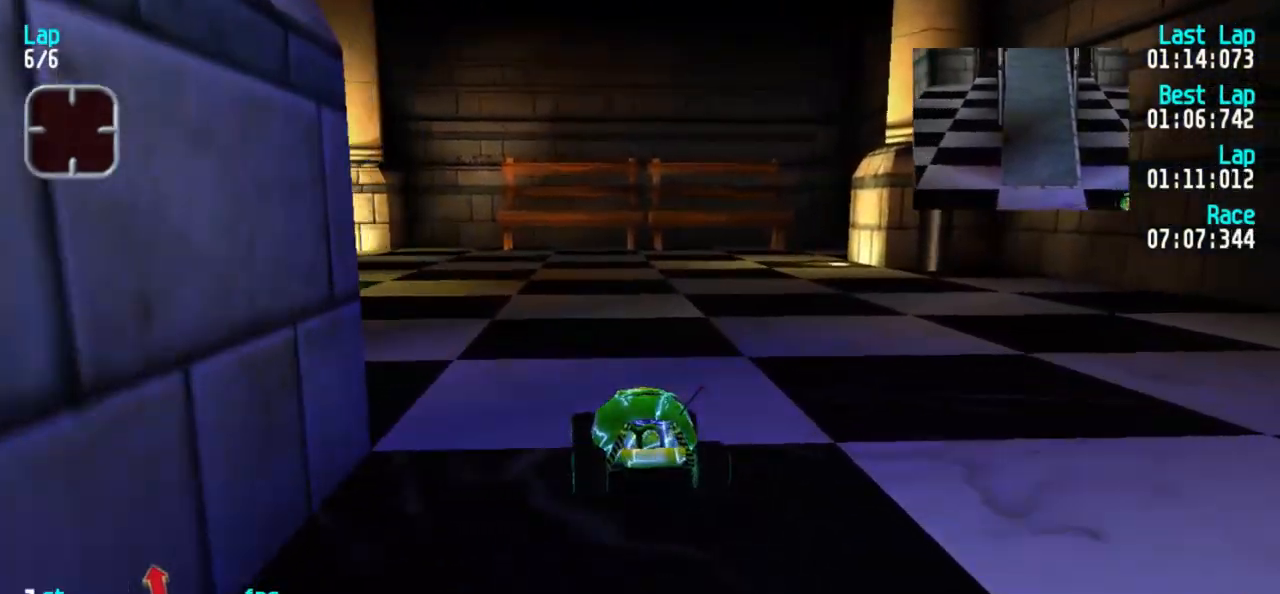
{"keys": ["5"], "events": [[67, "1", "down"], [250, "1", "up"], [300, "1", "down"], [450, "1", "up"]]}
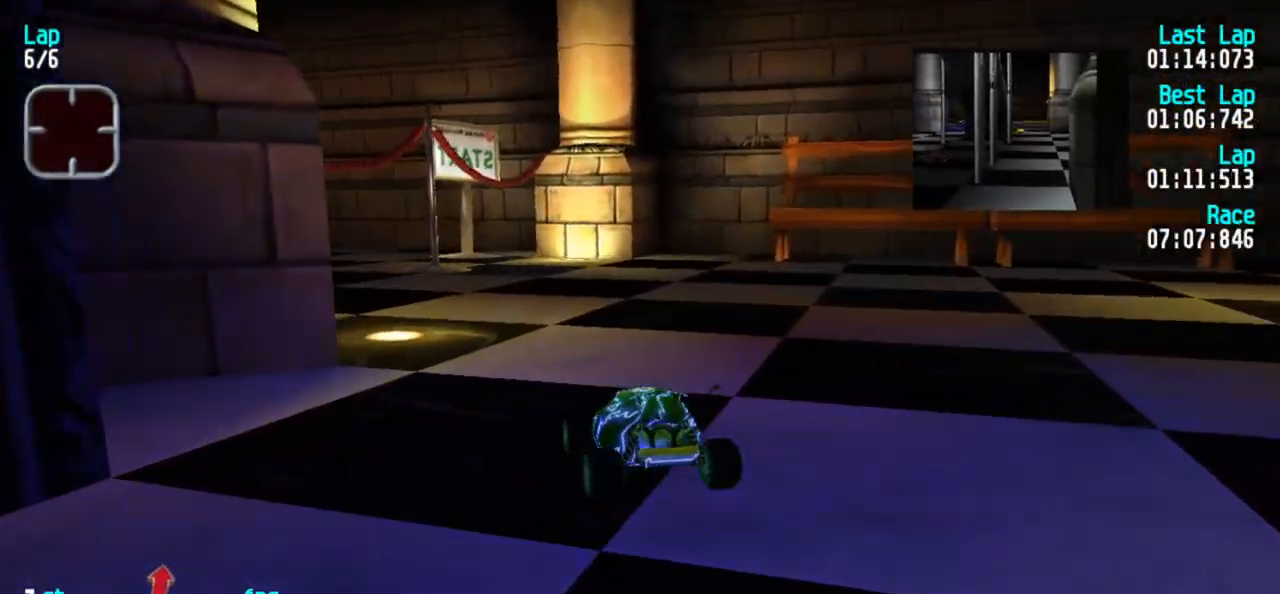
{"keys": ["1", "5"], "events": [[83, "1", "down"], [267, "1", "up"], [317, "1", "down"], [433, "1", "up"], [500, "1", "down"]]}
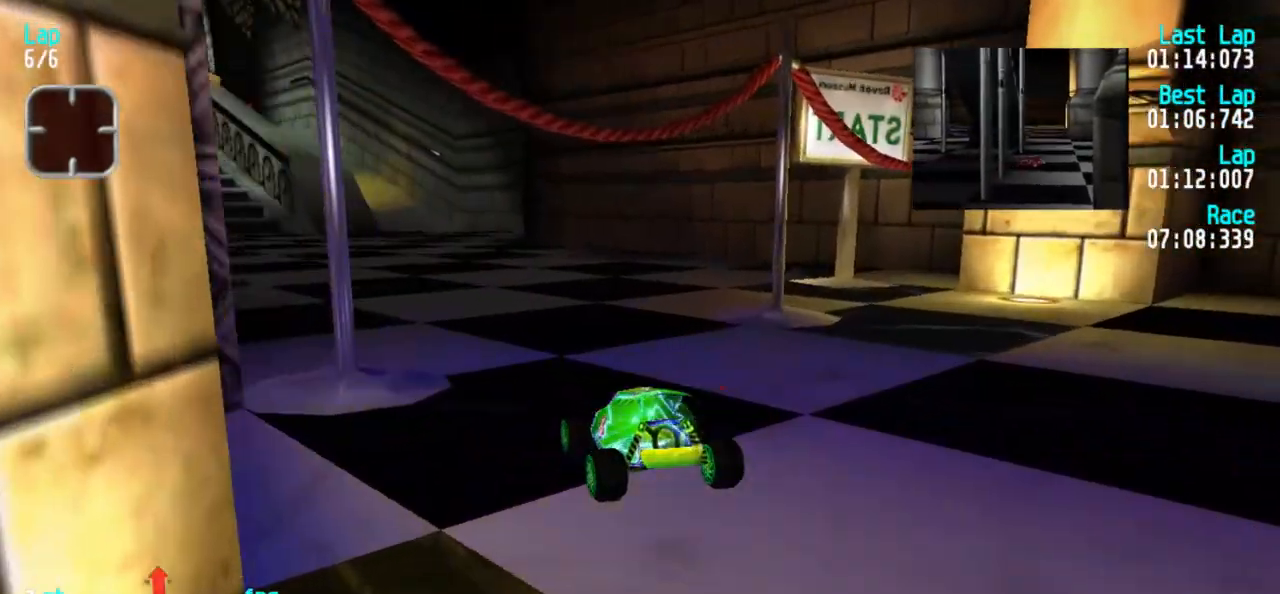
{"keys": [], "events": [[383, "1", "up"], [467, "5", "up"]]}